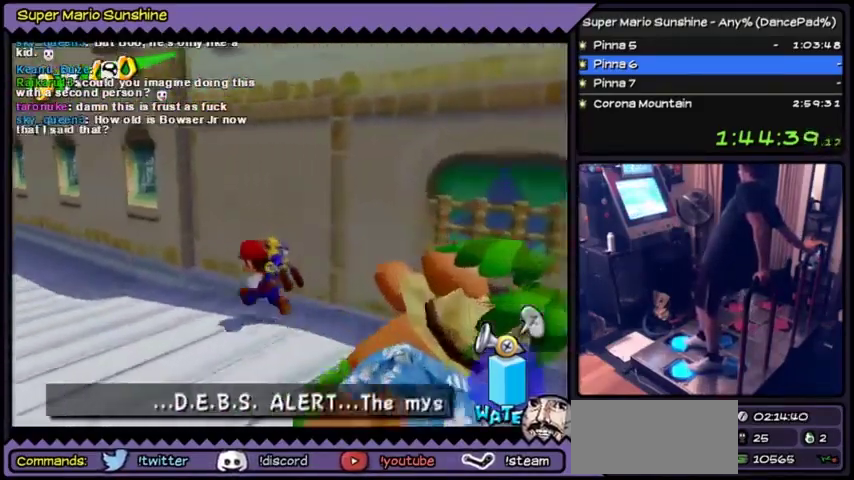
Gameplay with a controller (Nintendo layout); each line is a JSON object with the inputs held at the frame after it. "events" lists button and stick changes between this image and that frame as [ms after this image, input, new state], when the widget could be followed in between. Not read: DPAD_DOWN L3 R3.
{"buttons": ["X", "DPAD_UP", "DPAD_LEFT"], "events": []}
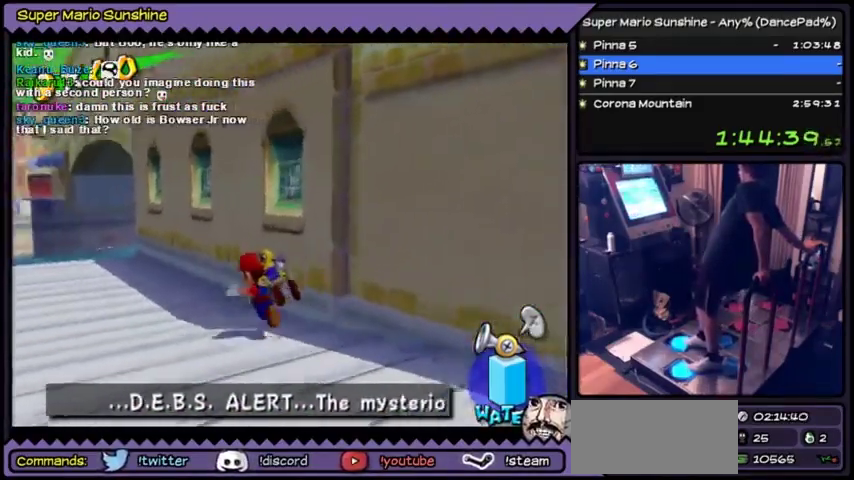
{"buttons": ["X", "DPAD_LEFT"], "events": [[500, "DPAD_UP", "up"]]}
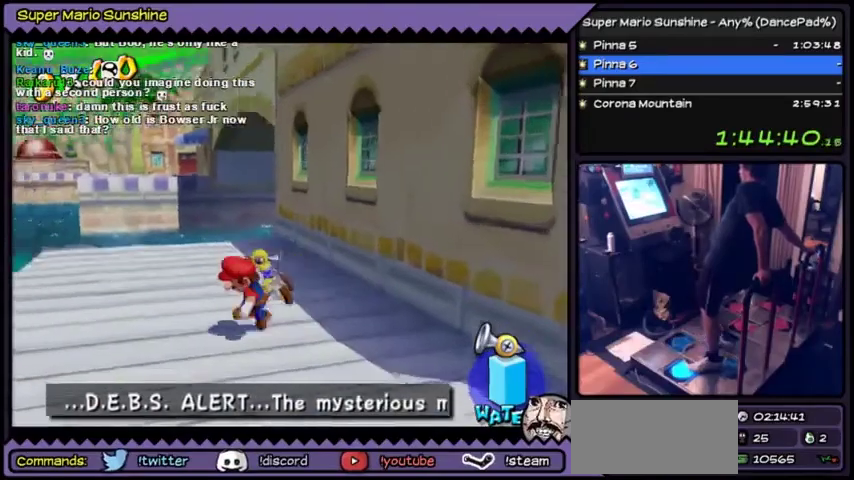
{"buttons": ["X", "DPAD_UP"], "events": [[334, "DPAD_LEFT", "up"], [501, "DPAD_UP", "down"]]}
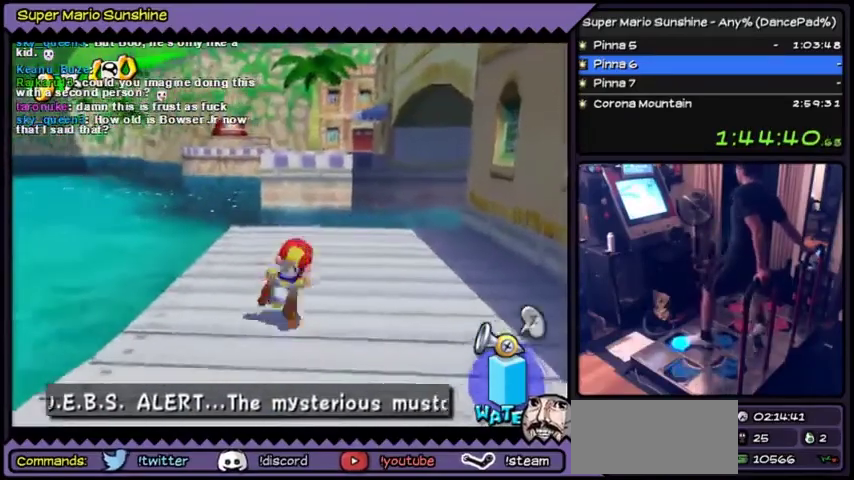
{"buttons": ["X", "DPAD_UP"], "events": []}
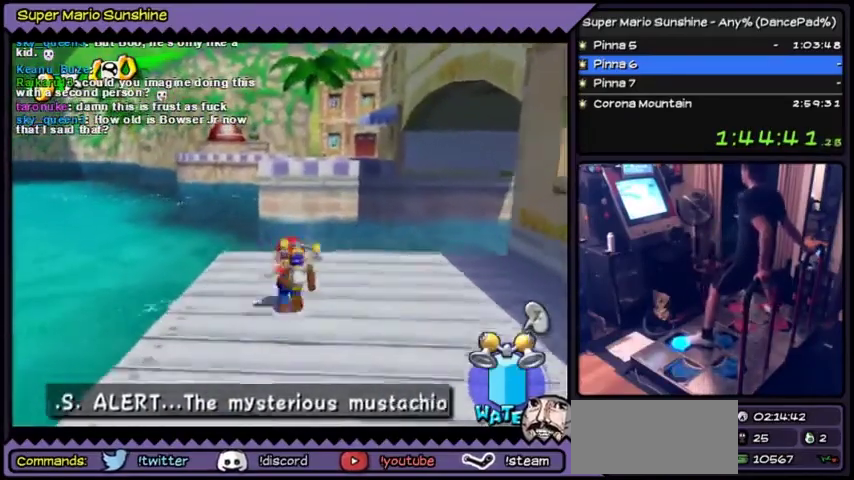
{"buttons": ["DPAD_UP"], "events": [[134, "X", "up"]]}
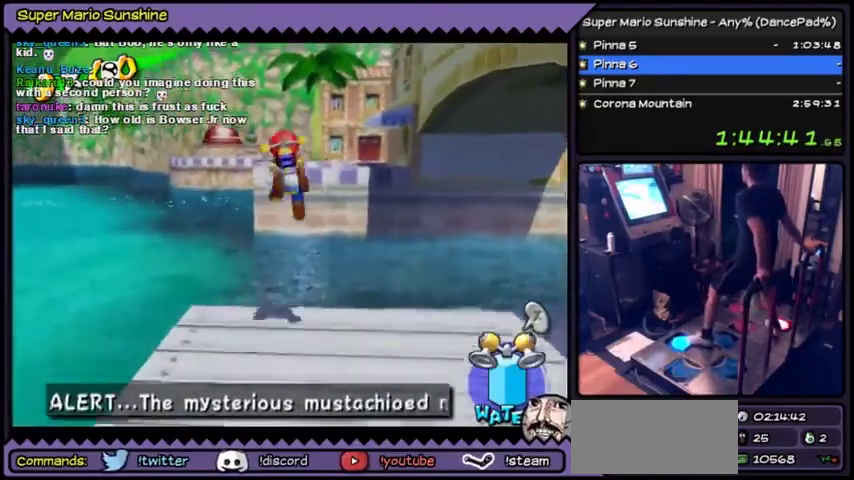
{"buttons": ["DPAD_UP"], "events": []}
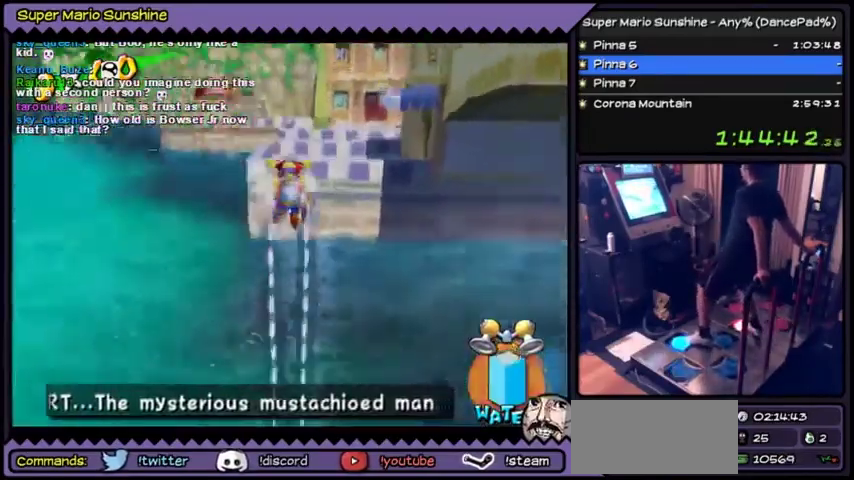
{"buttons": ["Y", "DPAD_UP"], "events": [[34, "Y", "down"]]}
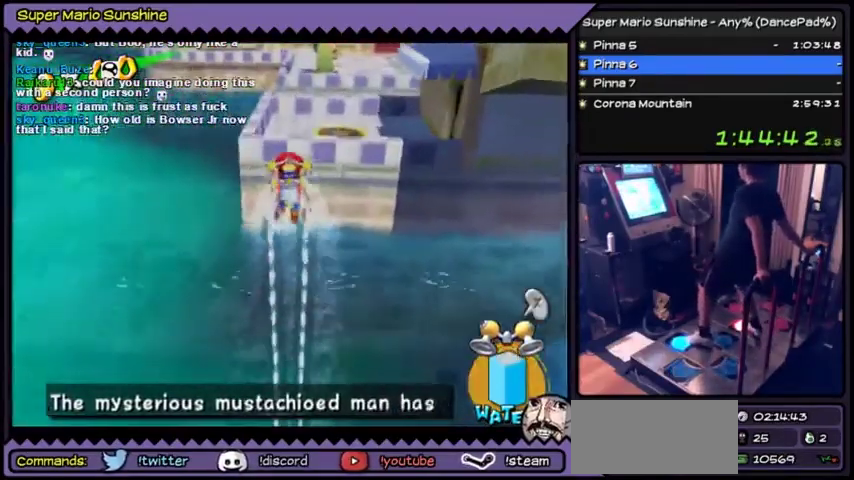
{"buttons": ["Y", "DPAD_UP"], "events": []}
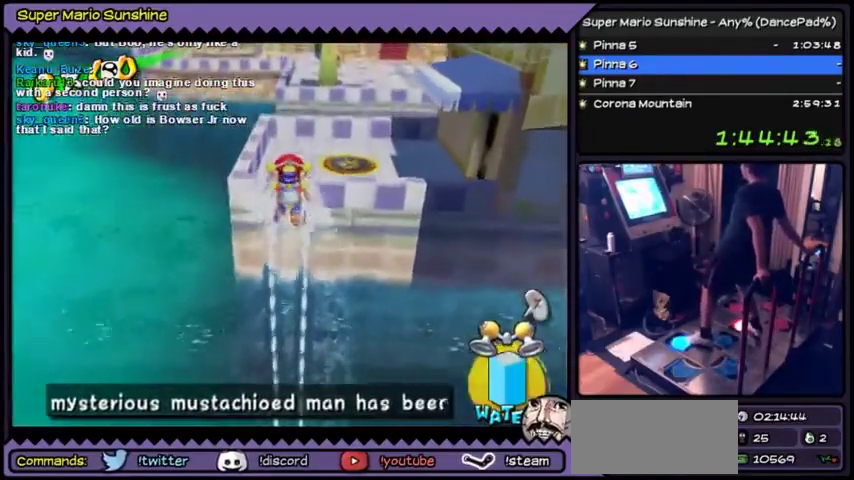
{"buttons": ["Y", "DPAD_UP"], "events": []}
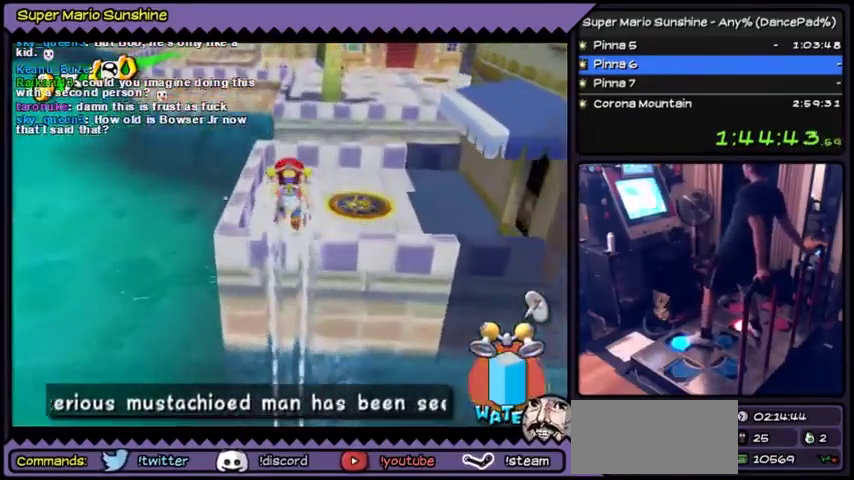
{"buttons": ["Y", "DPAD_UP"], "events": []}
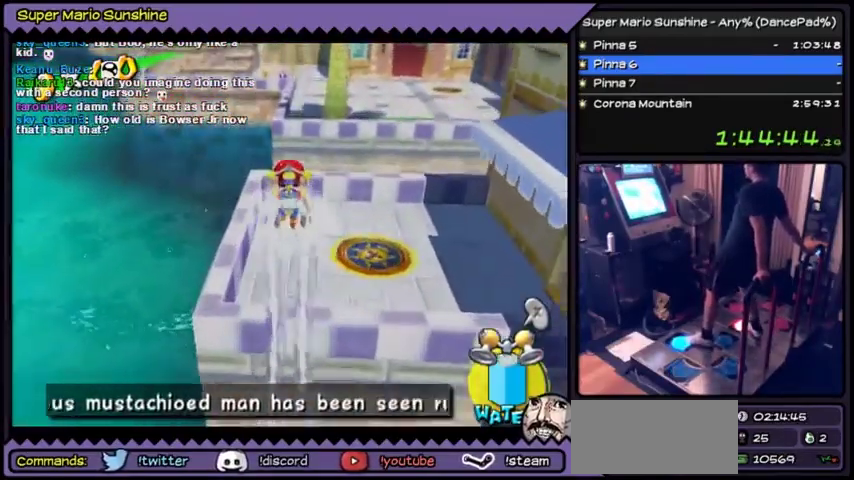
{"buttons": ["DPAD_UP"], "events": [[234, "Y", "up"]]}
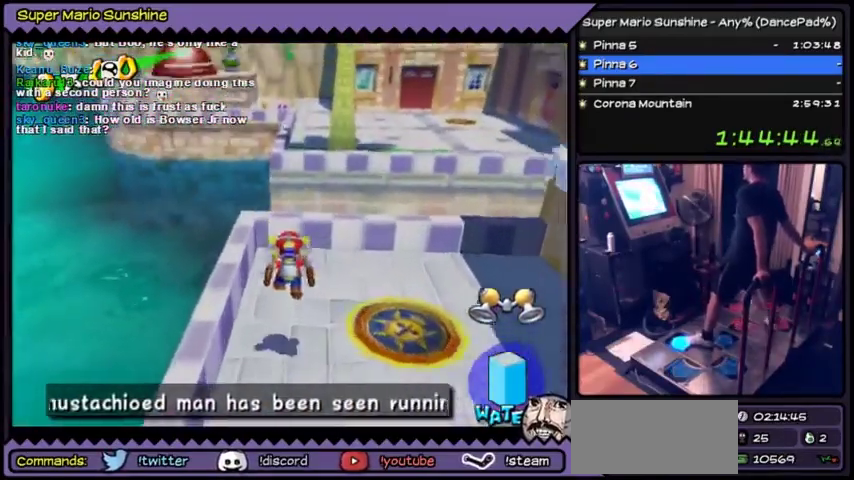
{"buttons": ["DPAD_UP"], "events": []}
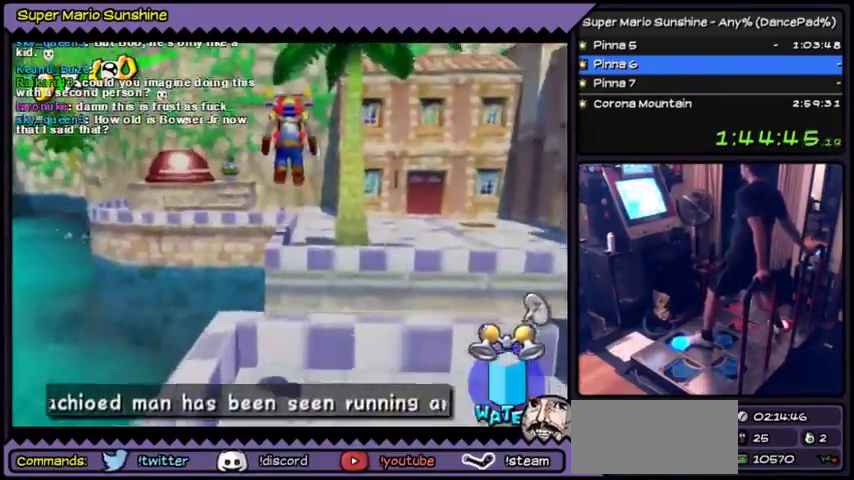
{"buttons": ["Y", "DPAD_UP"], "events": [[501, "Y", "down"]]}
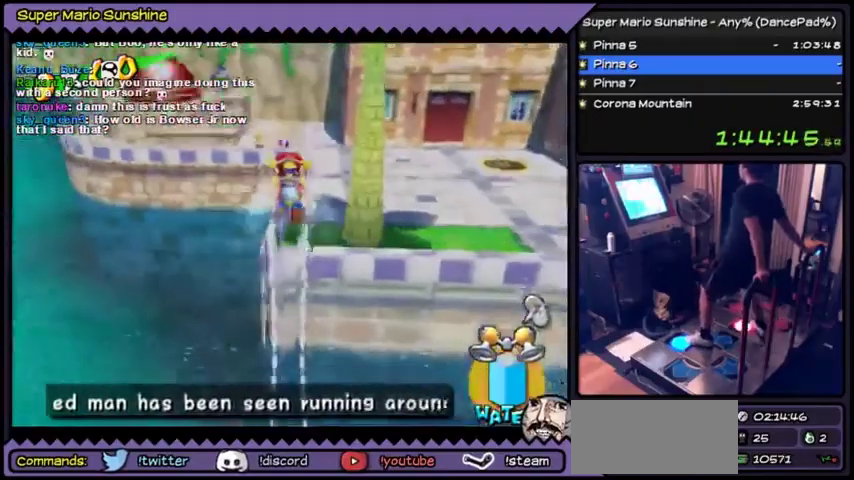
{"buttons": ["Y", "DPAD_UP"], "events": []}
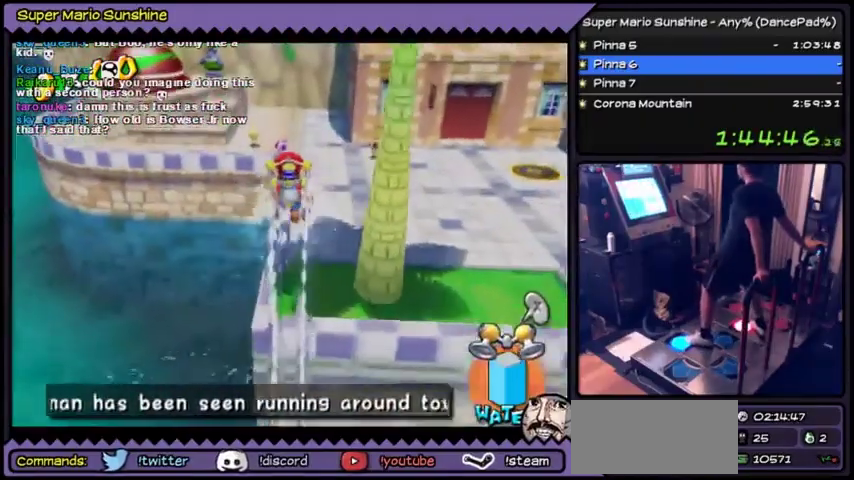
{"buttons": ["Y", "DPAD_UP"], "events": []}
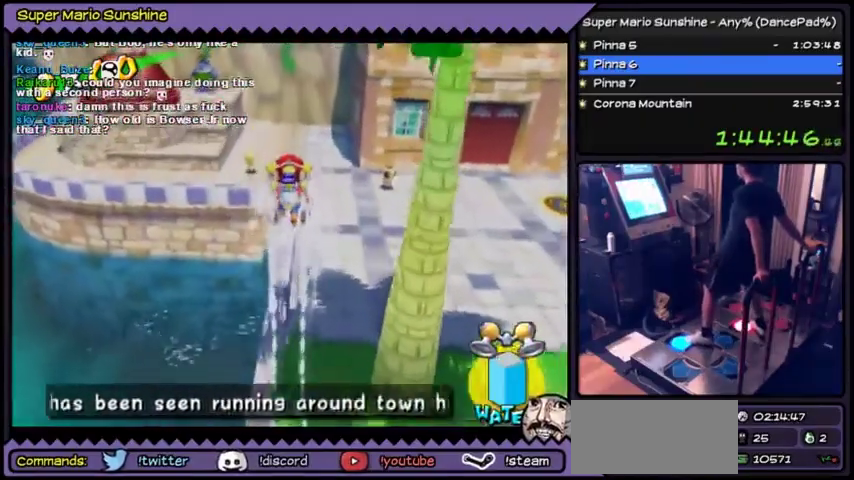
{"buttons": ["Y", "DPAD_UP", "DPAD_RIGHT"], "events": [[333, "DPAD_RIGHT", "down"]]}
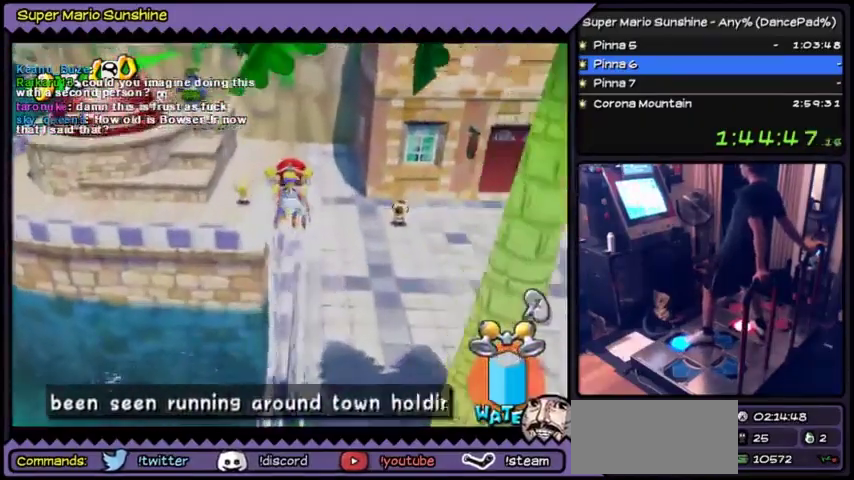
{"buttons": ["Y", "DPAD_UP"], "events": [[100, "DPAD_RIGHT", "up"]]}
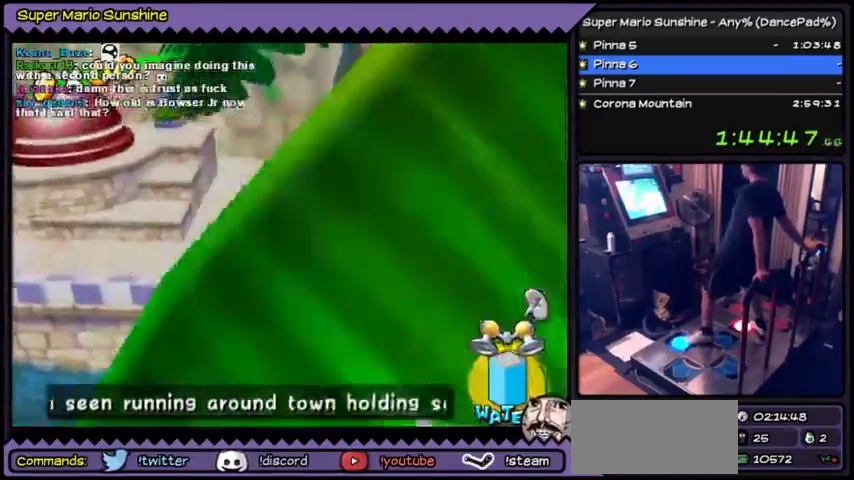
{"buttons": ["DPAD_UP"], "events": [[500, "Y", "up"]]}
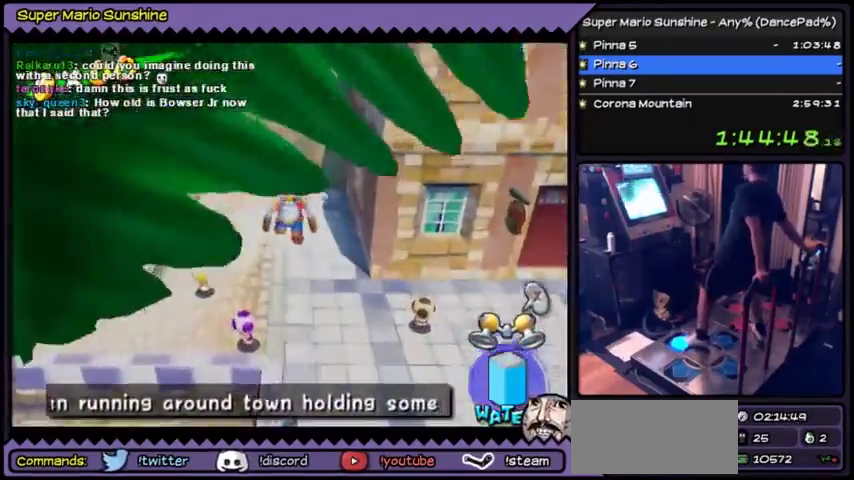
{"buttons": ["DPAD_UP"], "events": []}
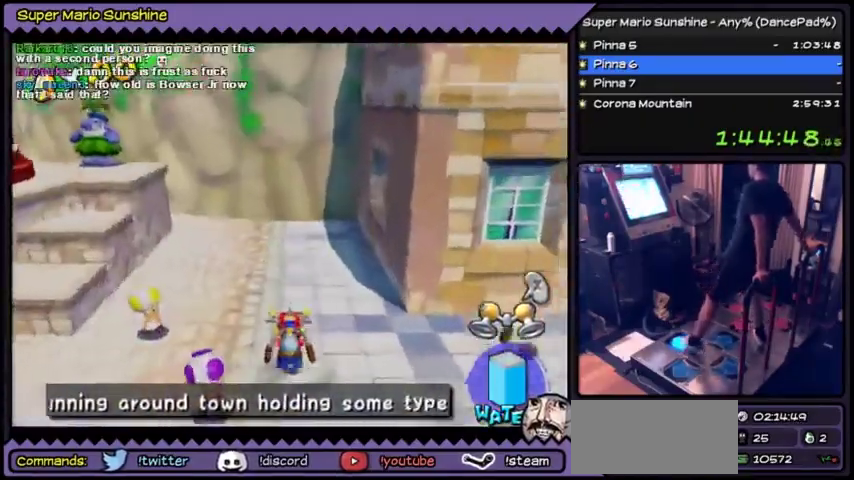
{"buttons": ["DPAD_LEFT"], "events": [[133, "DPAD_UP", "up"], [267, "DPAD_LEFT", "down"], [333, "DPAD_LEFT", "up"], [500, "DPAD_LEFT", "down"]]}
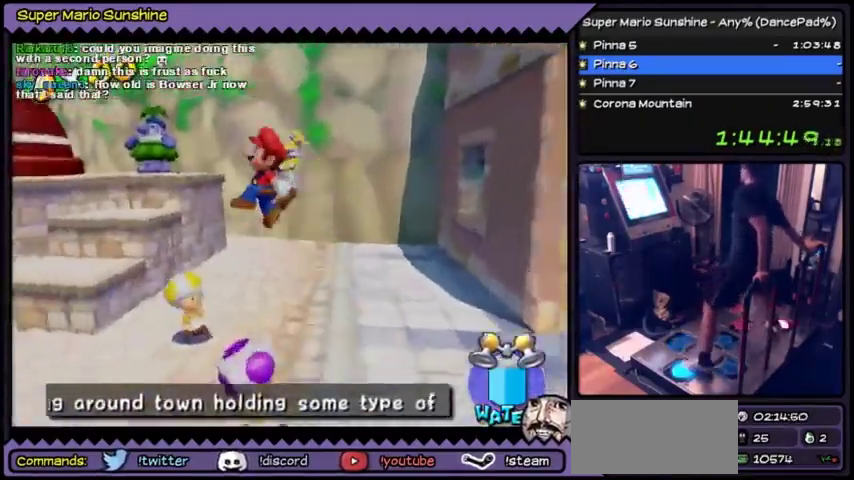
{"buttons": ["Y"], "events": [[434, "Y", "down"], [501, "DPAD_LEFT", "up"]]}
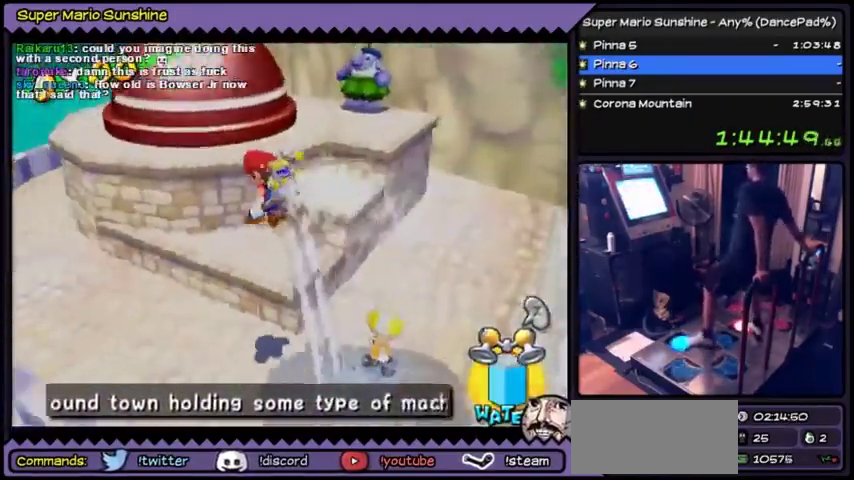
{"buttons": ["Y", "DPAD_UP", "DPAD_RIGHT"], "events": [[233, "DPAD_UP", "down"], [333, "DPAD_RIGHT", "down"]]}
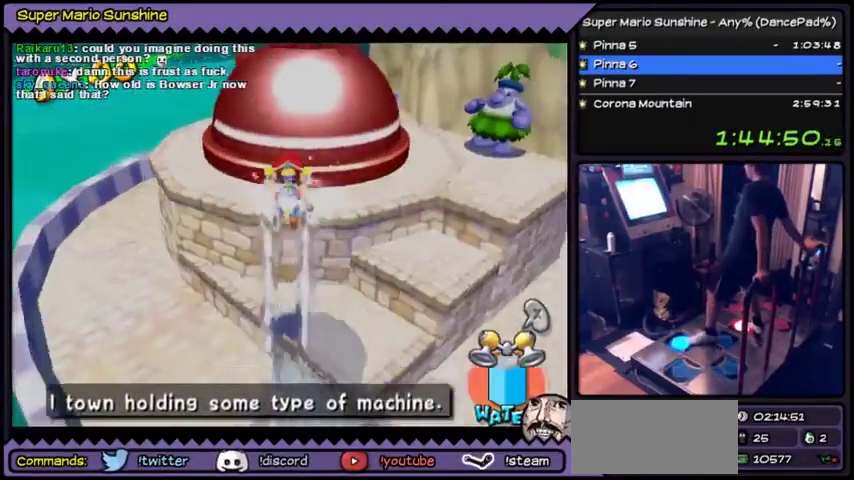
{"buttons": ["Y", "DPAD_UP"], "events": [[100, "DPAD_UP", "up"], [167, "DPAD_RIGHT", "up"], [167, "DPAD_UP", "down"]]}
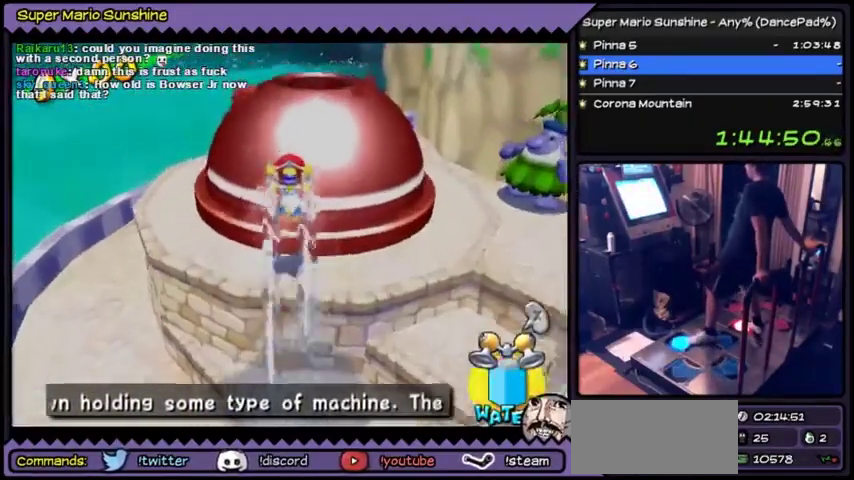
{"buttons": ["Y"], "events": [[133, "DPAD_RIGHT", "down"], [367, "DPAD_UP", "up"], [500, "DPAD_RIGHT", "up"]]}
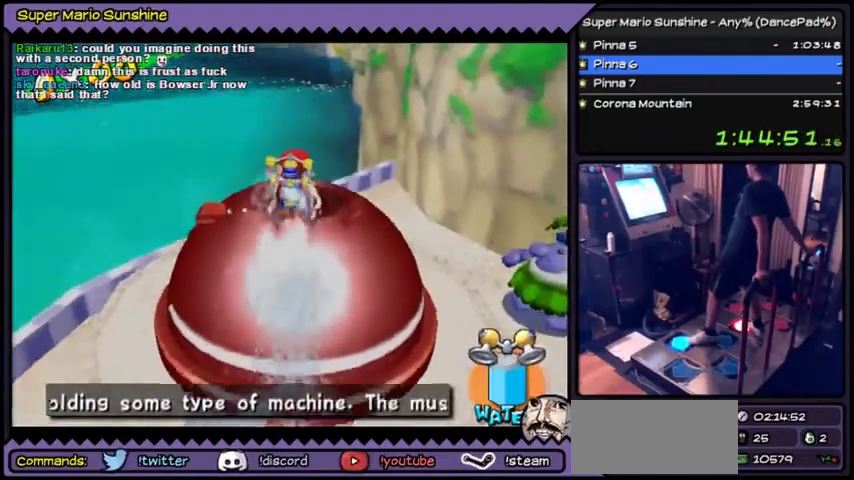
{"buttons": [], "events": [[100, "DPAD_UP", "down"], [200, "Y", "up"], [334, "DPAD_UP", "up"]]}
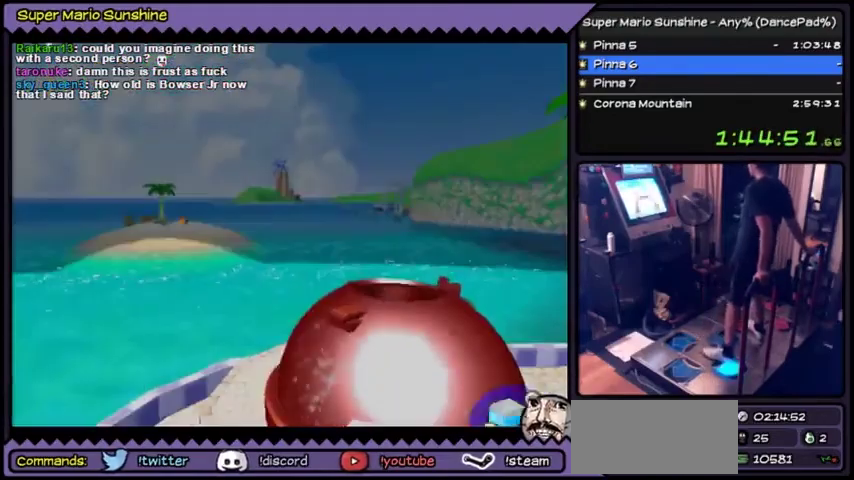
{"buttons": [], "events": []}